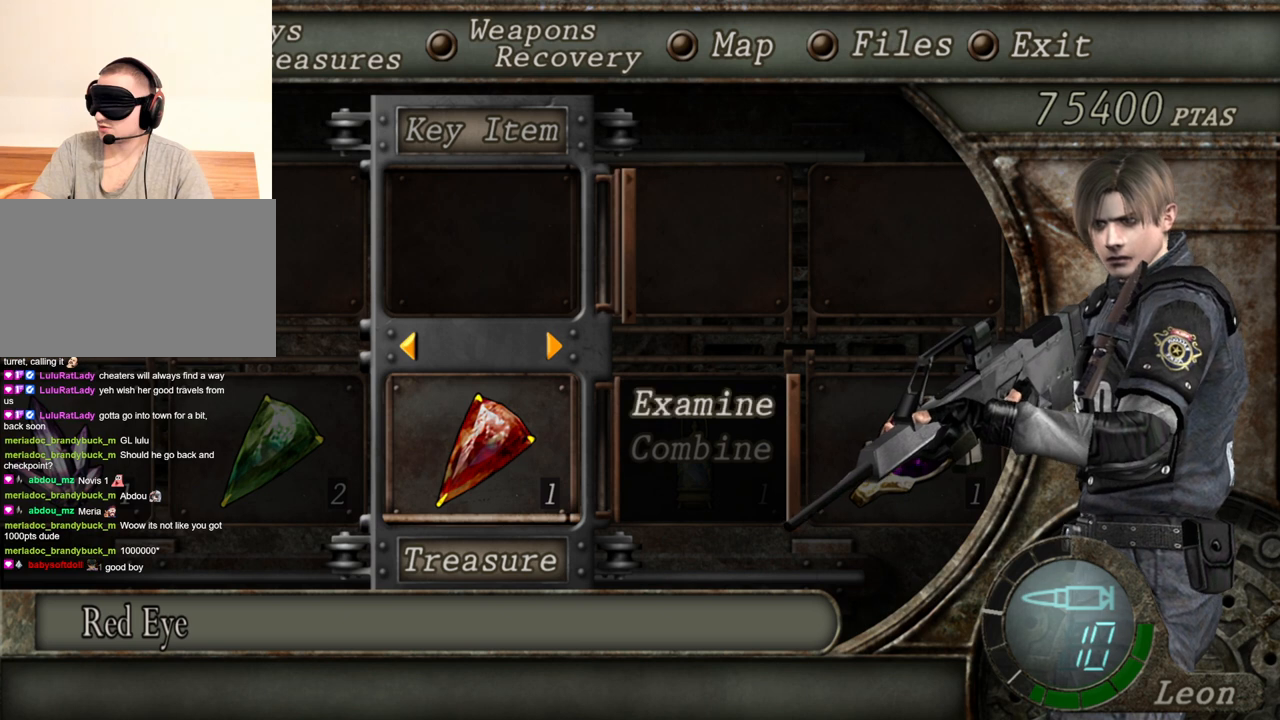
Gameplay with keyboard and mouse; each line is a JSON object with the keys and mouse buttons held at the frame after it. "events" lists presses ("down") and releases ("up") of "1", "2", "3", "4", "5", "a", "alt", "b", "c", "ctrl", "d", "e", "f", "g", "q", "r", "s", "shift", "space", "t", "tab", "tilde", "v", "w", "x", "z", "mouse_left", "mouse_wheel", "mouse_right", "mouse_mb4" and "mouse_mb5" between this image and that frame as [ms after this image, input, new state], when the widget could be followed in between. "mouse_left", "mouse_wheel", "mouse_right", "mouse_mb4", "mouse_mb5" = the "left", "wheel", "right", "mb4", "mb5" buttons of the "mouse" list. No other keys are recorded. "wheel" means that the mouse wheel is clicked or scrolled. Mouse movement is not recorded.
{"keys": [], "mouse": [], "events": []}
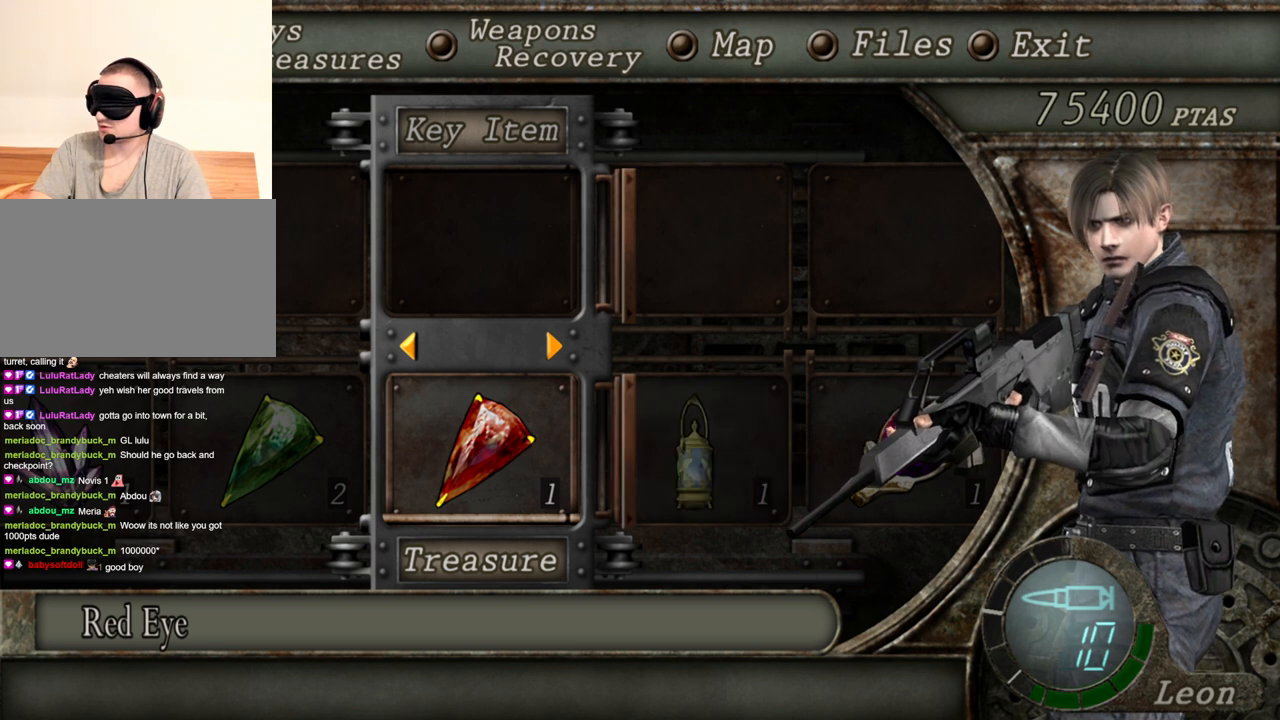
{"keys": [], "mouse": [], "events": []}
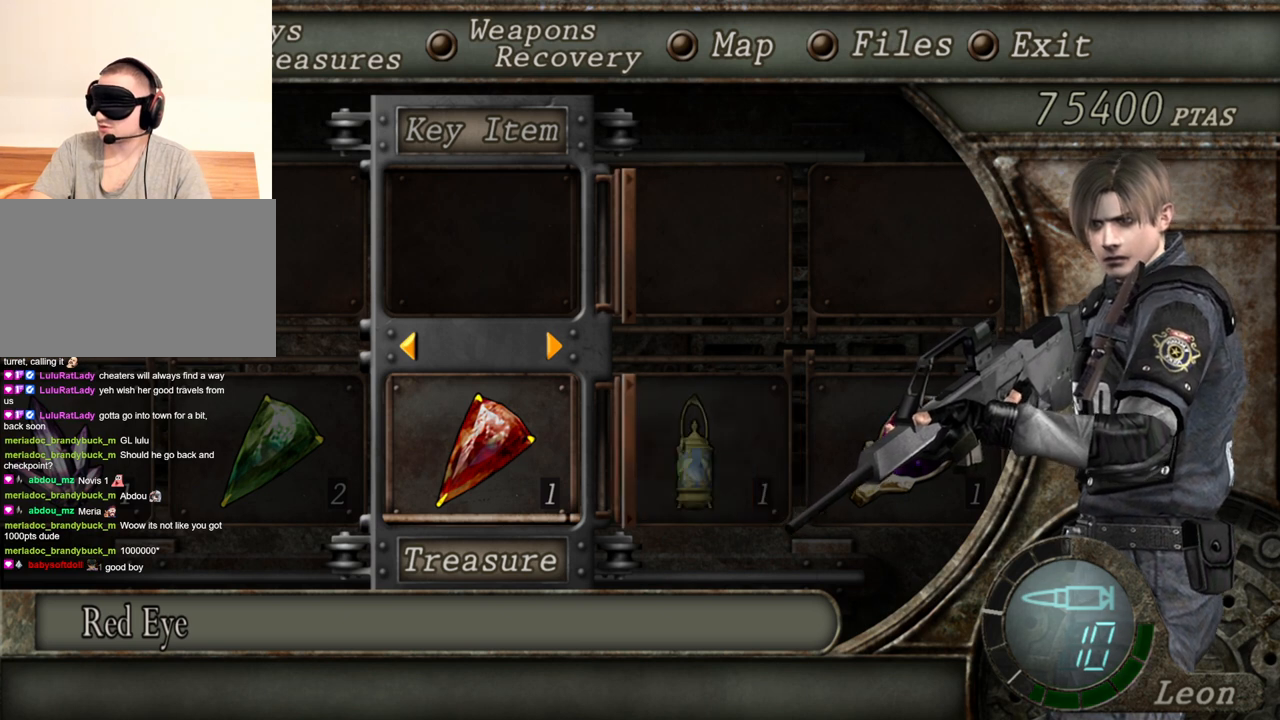
{"keys": [], "mouse": [], "events": []}
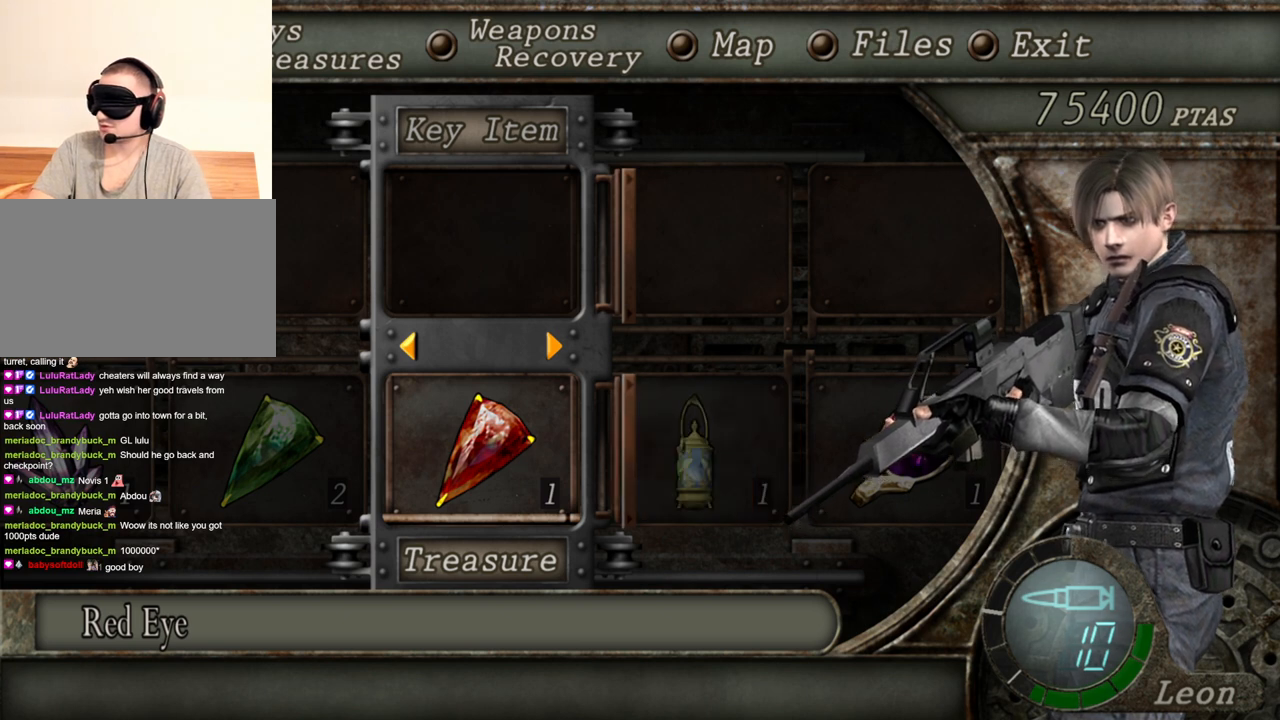
{"keys": [], "mouse": [], "events": []}
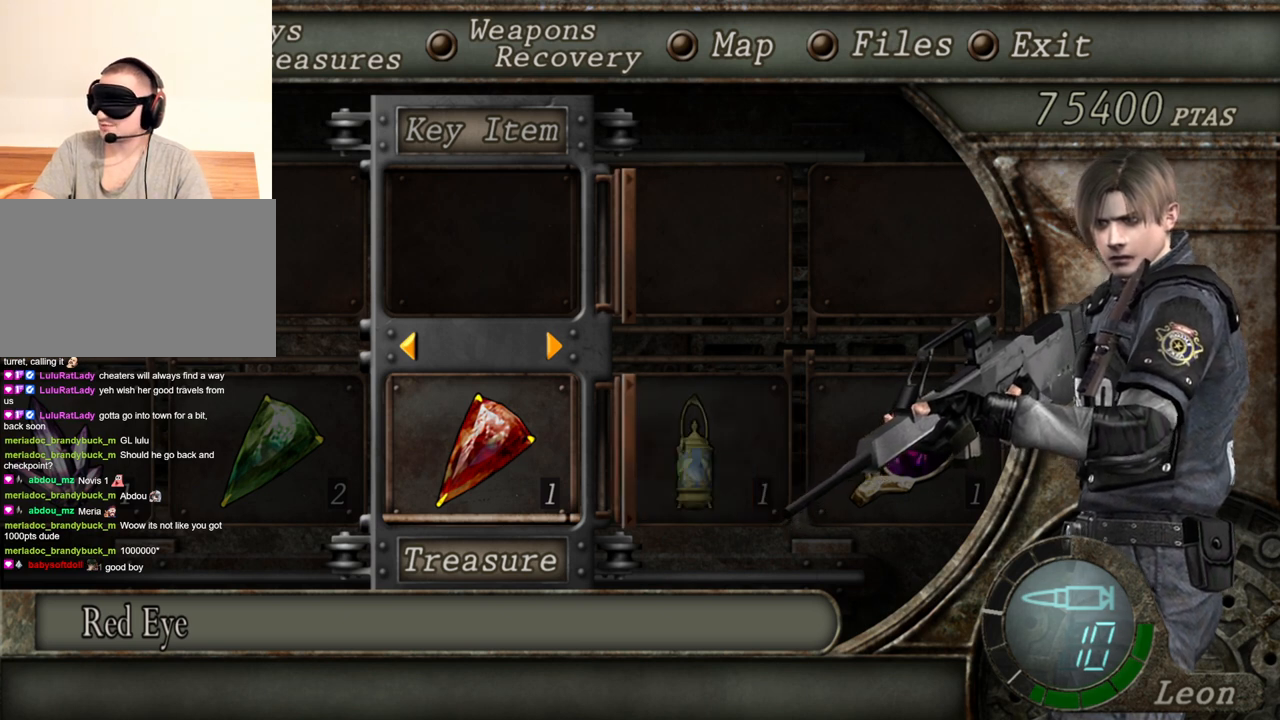
{"keys": [], "mouse": [], "events": []}
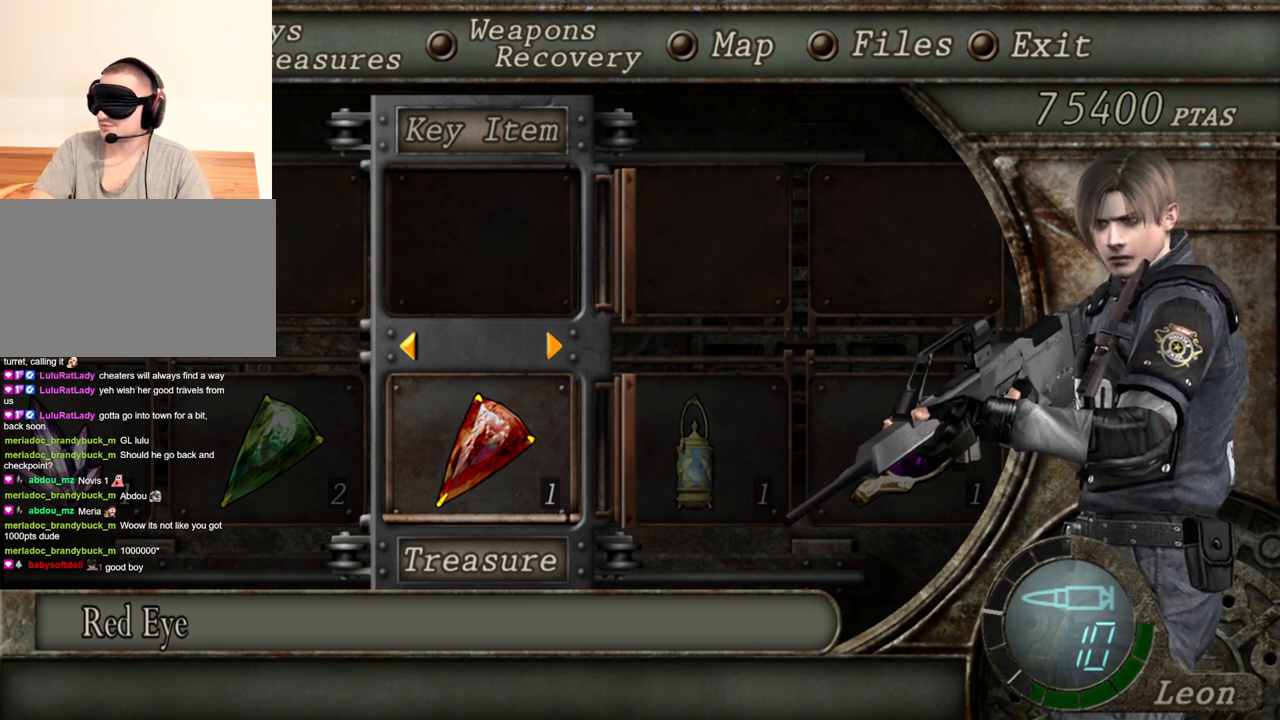
{"keys": [], "mouse": [], "events": []}
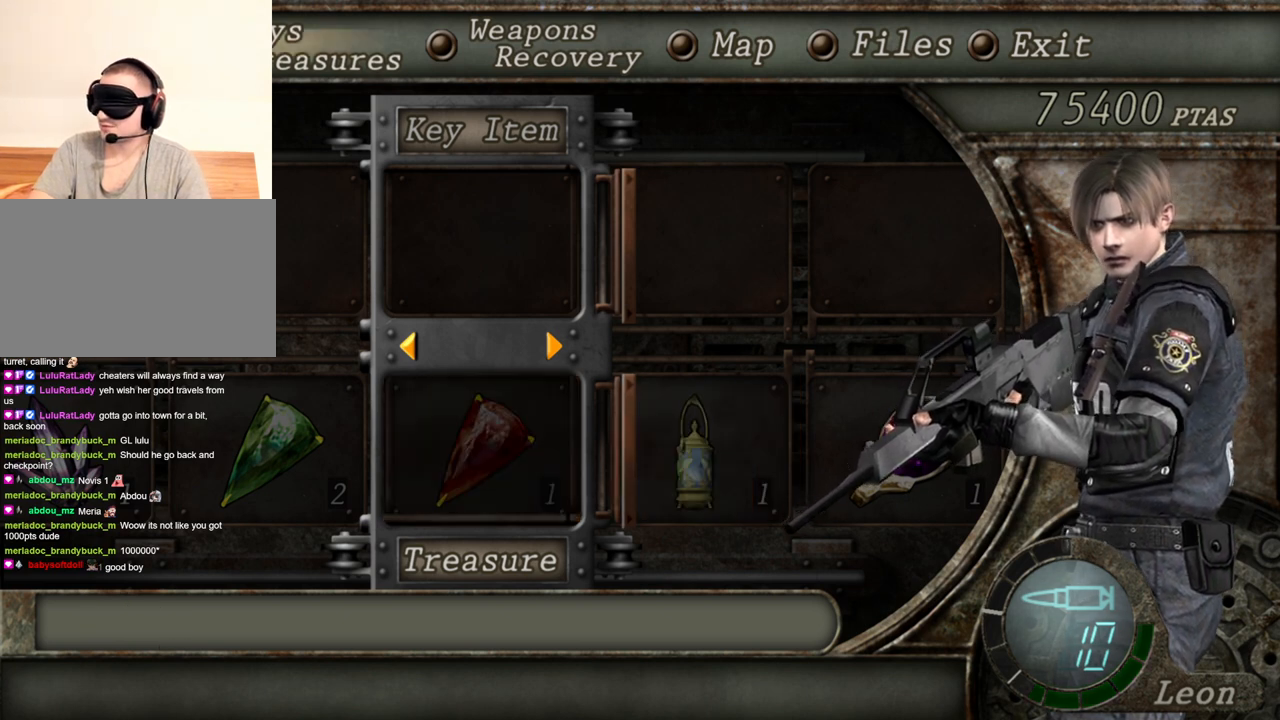
{"keys": [], "mouse": [], "events": []}
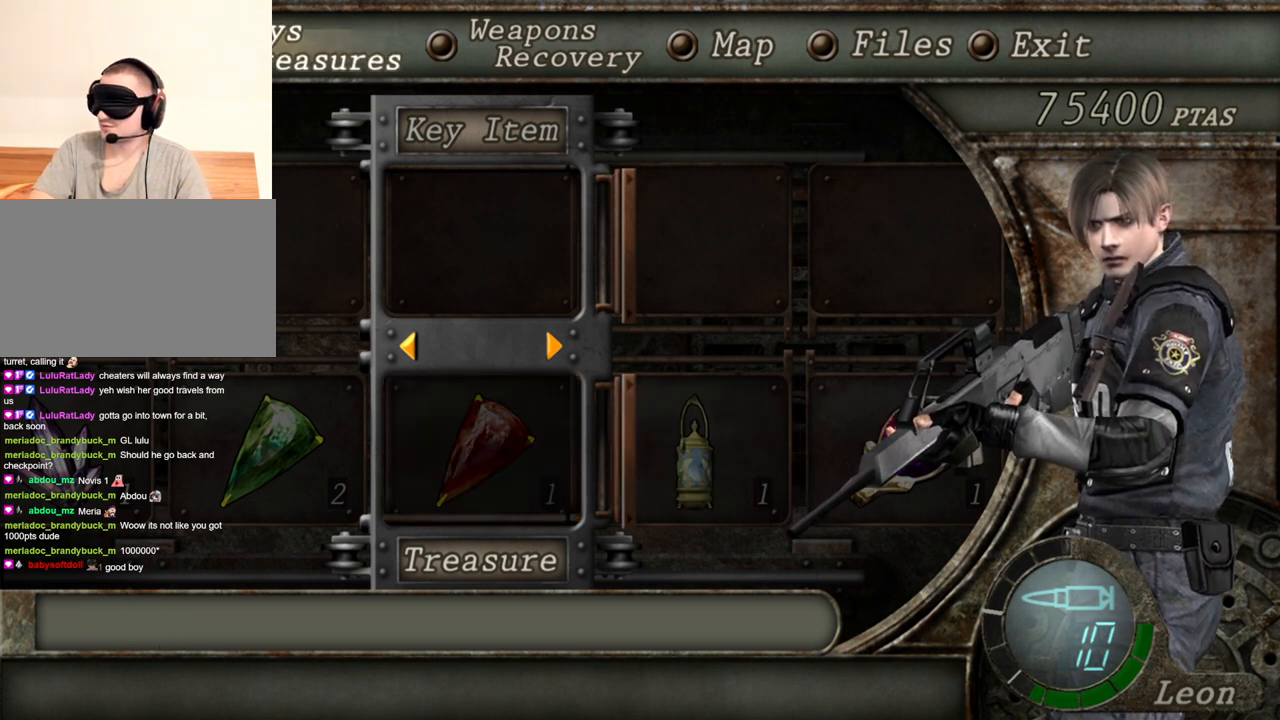
{"keys": [], "mouse": [], "events": [[166, "s", "down"], [266, "s", "up"]]}
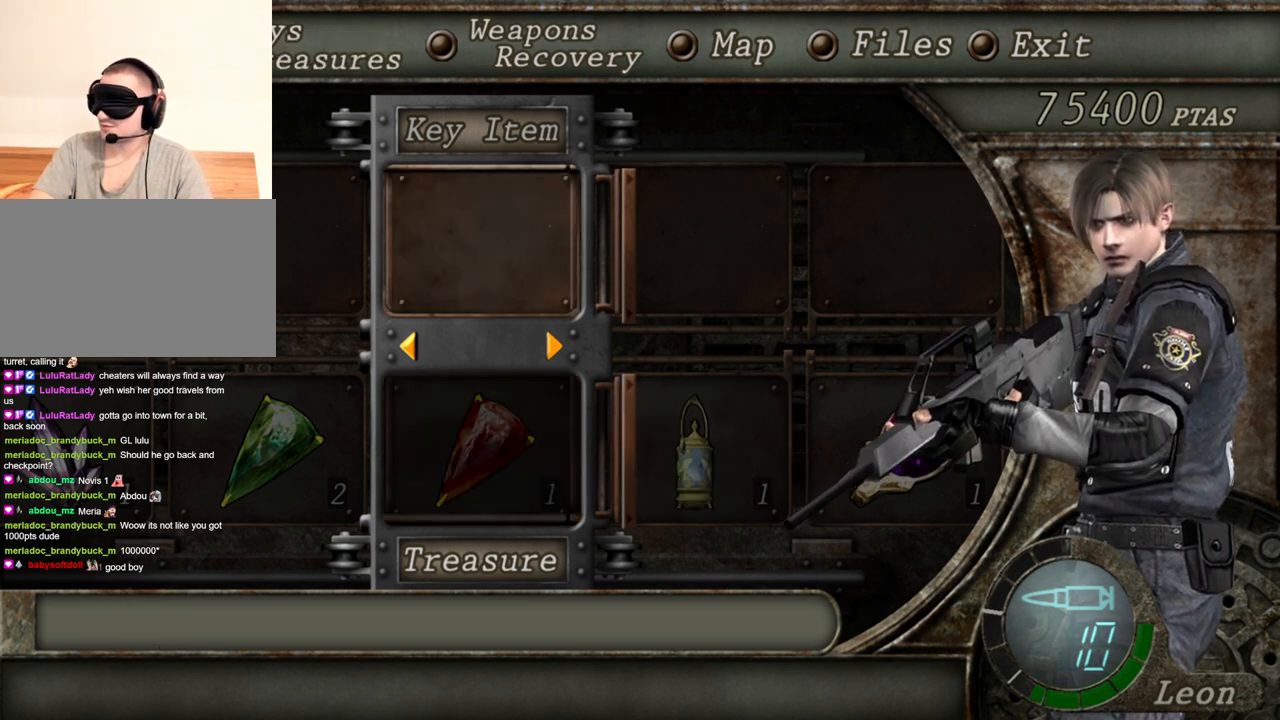
{"keys": [], "mouse": [], "events": [[100, "s", "down"], [233, "s", "up"]]}
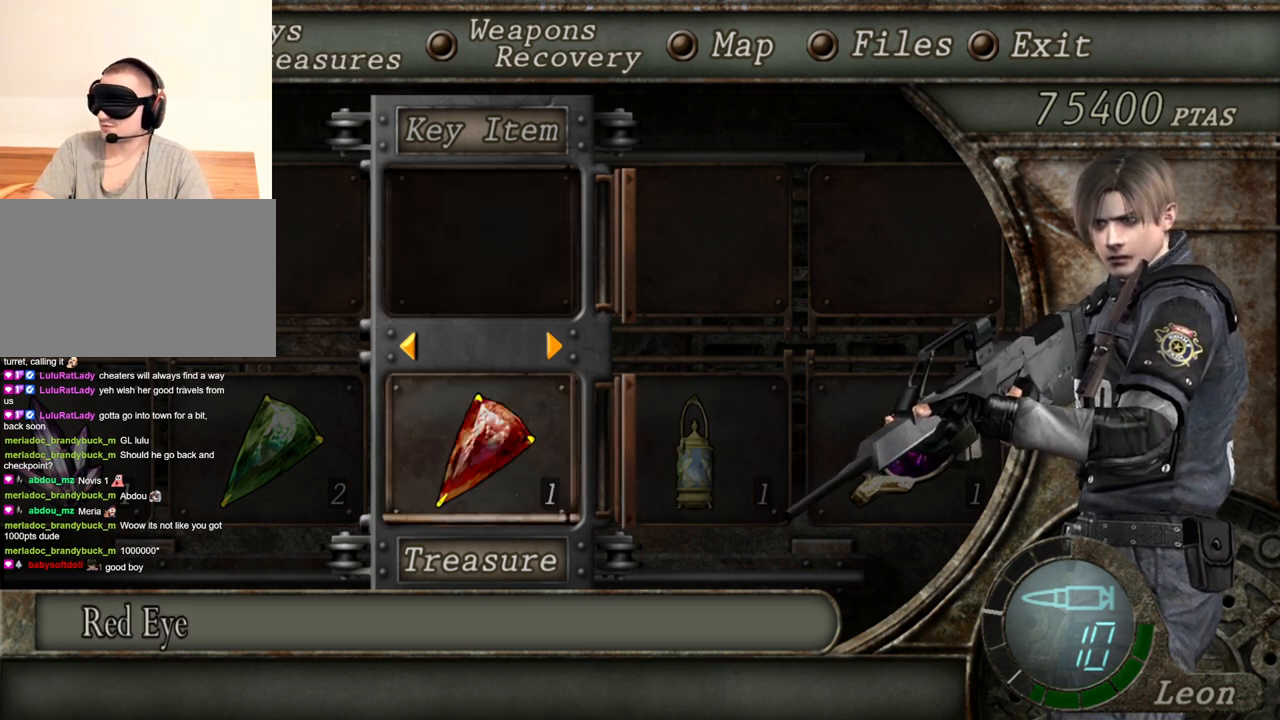
{"keys": [], "mouse": [], "events": [[300, "s", "down"], [500, "s", "up"]]}
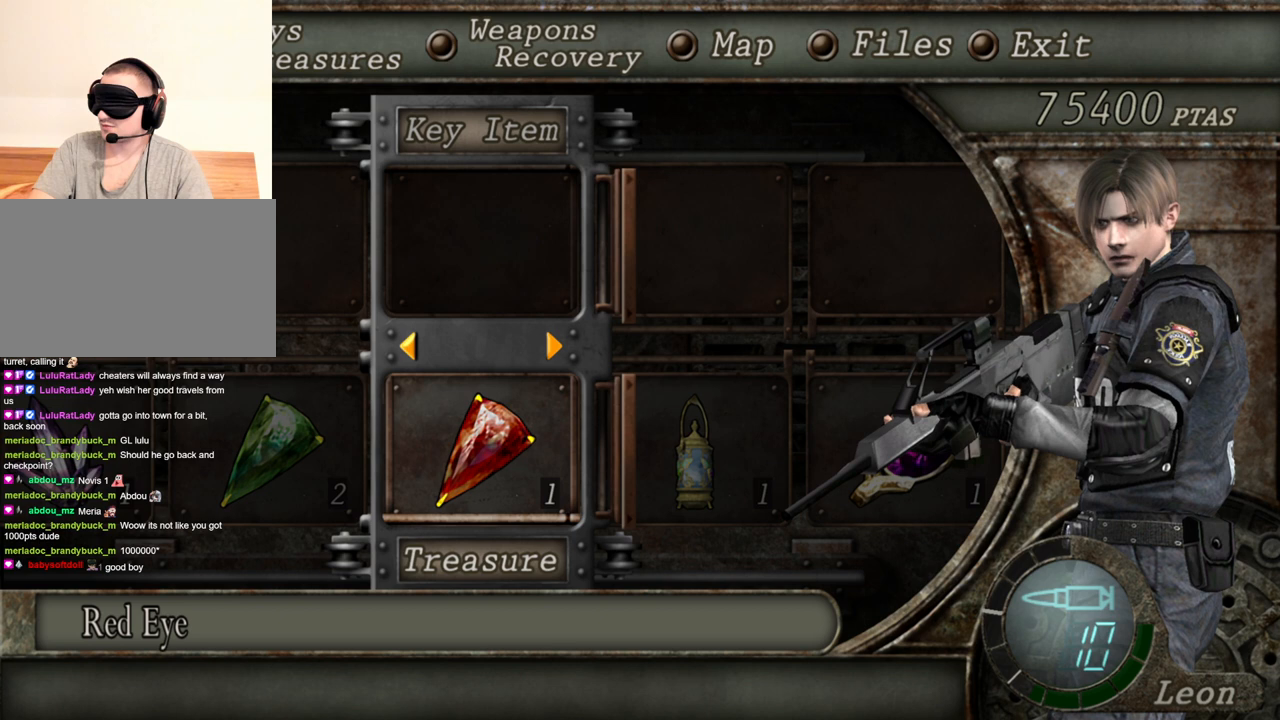
{"keys": [], "mouse": [], "events": [[166, "s", "down"], [300, "s", "up"]]}
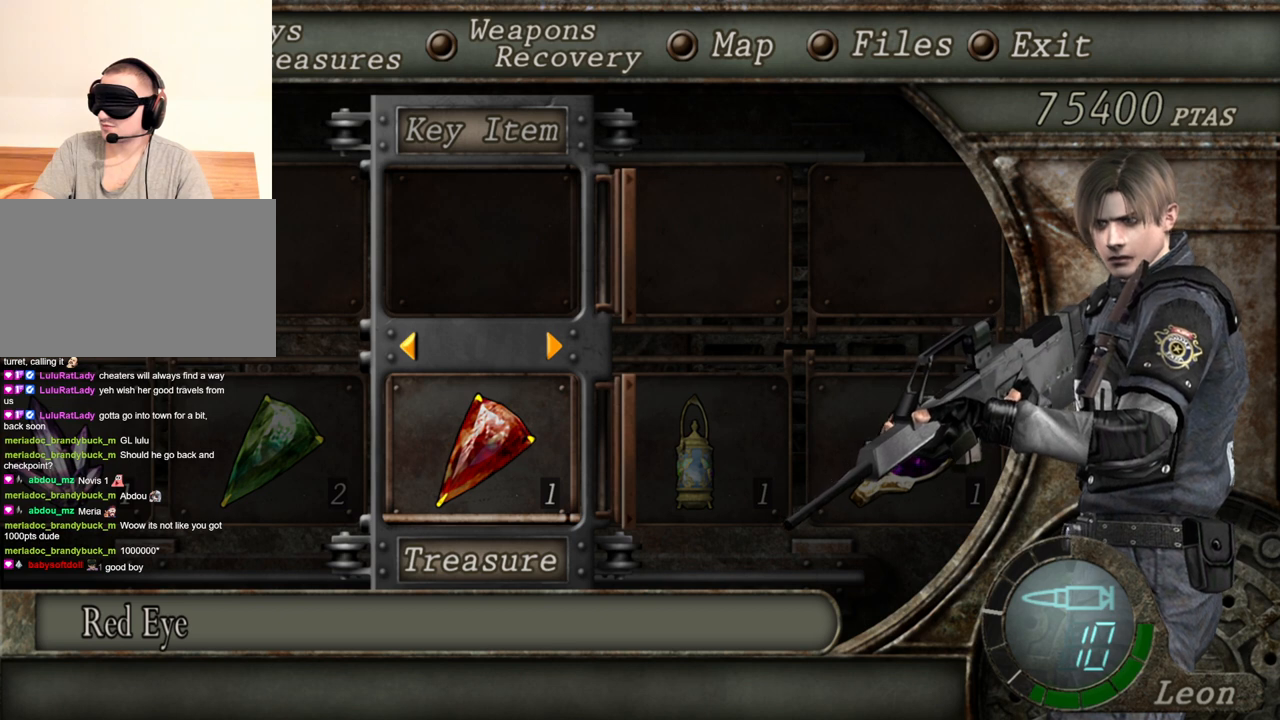
{"keys": [], "mouse": [], "events": []}
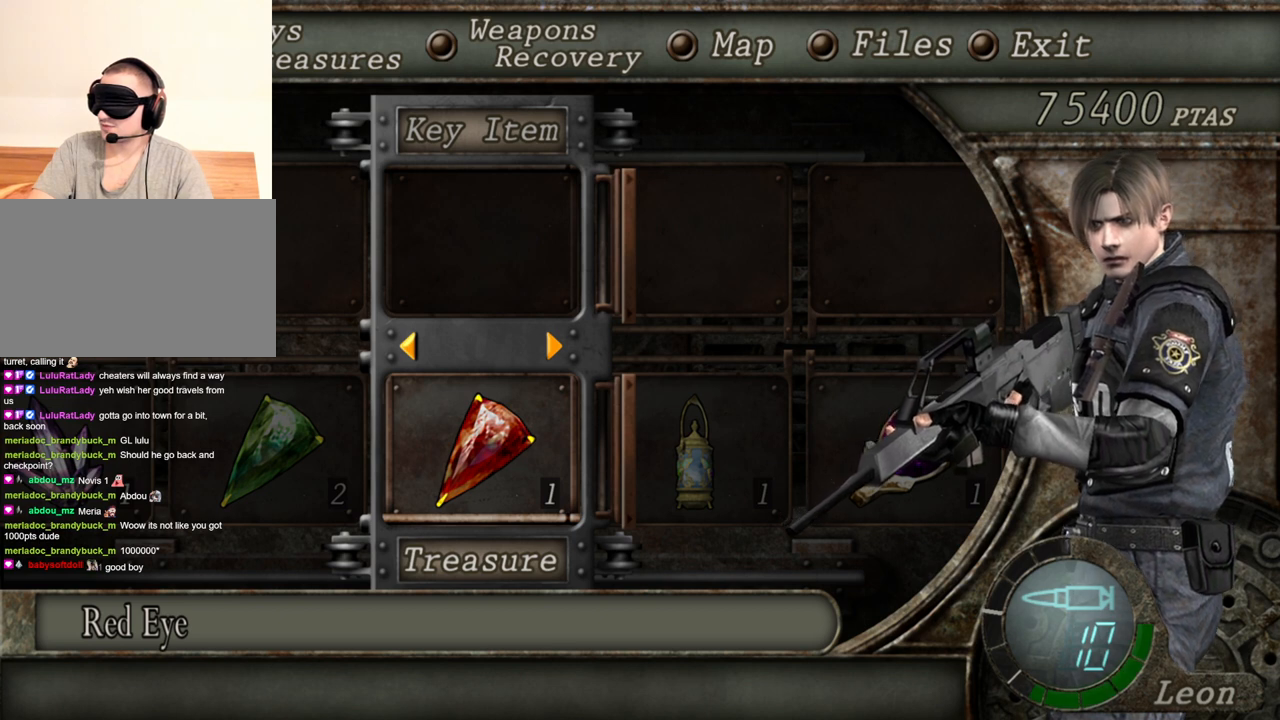
{"keys": [], "mouse": [], "events": []}
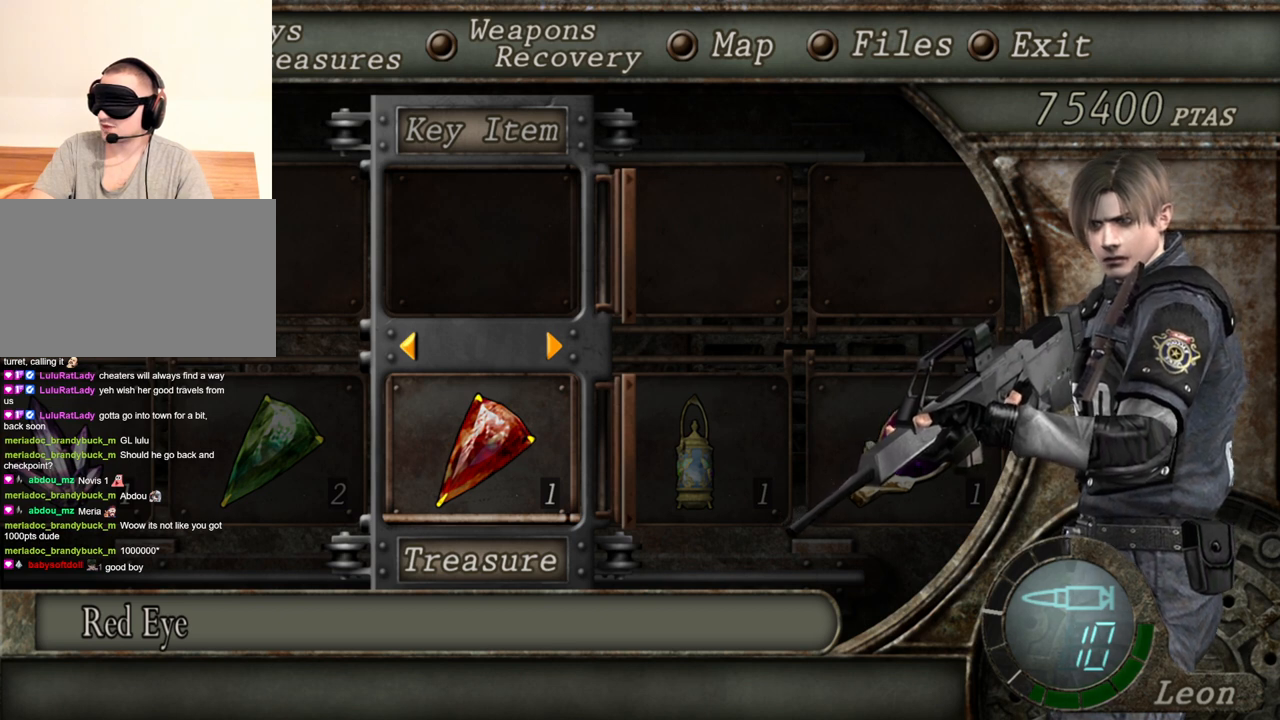
{"keys": [], "mouse": [], "events": []}
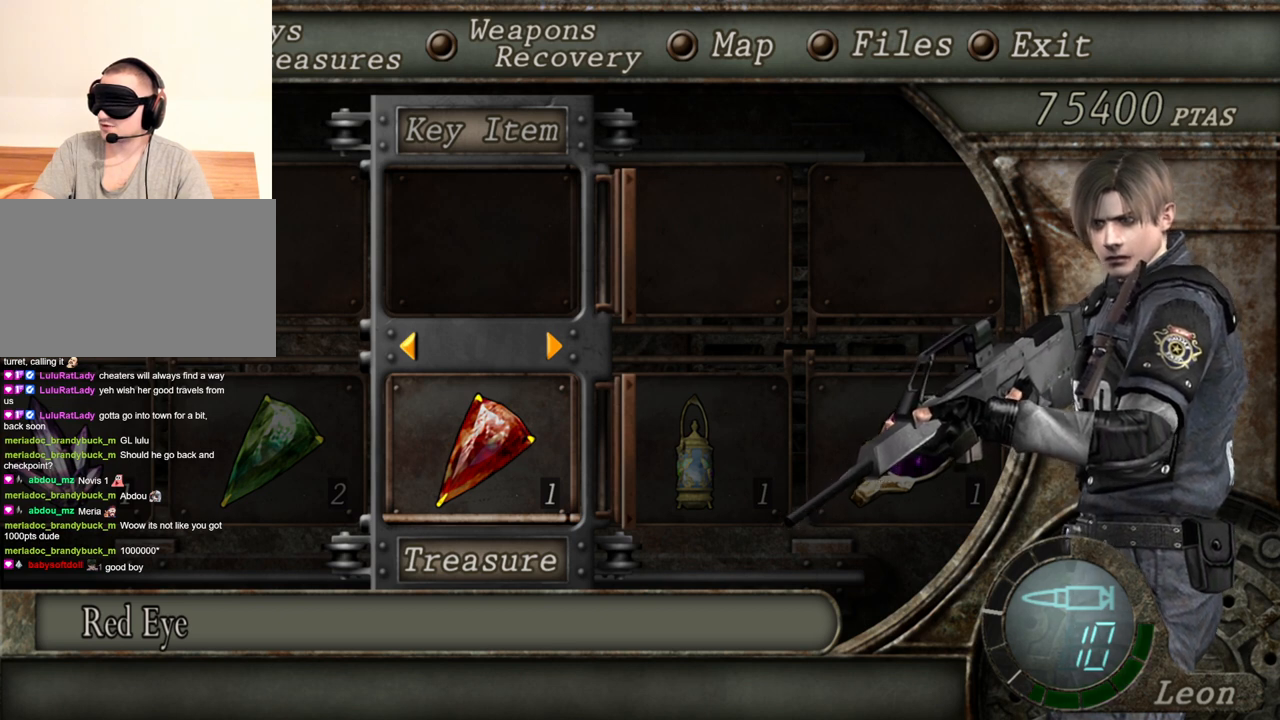
{"keys": [], "mouse": [], "events": []}
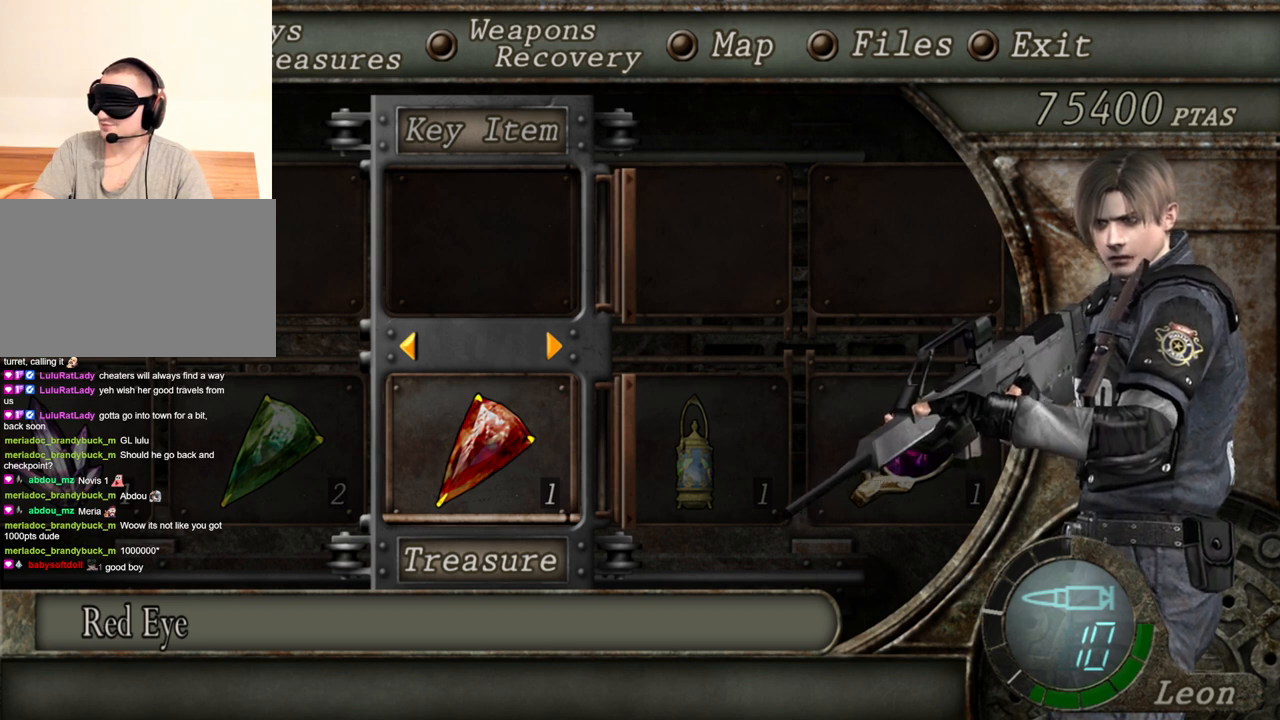
{"keys": [], "mouse": [], "events": []}
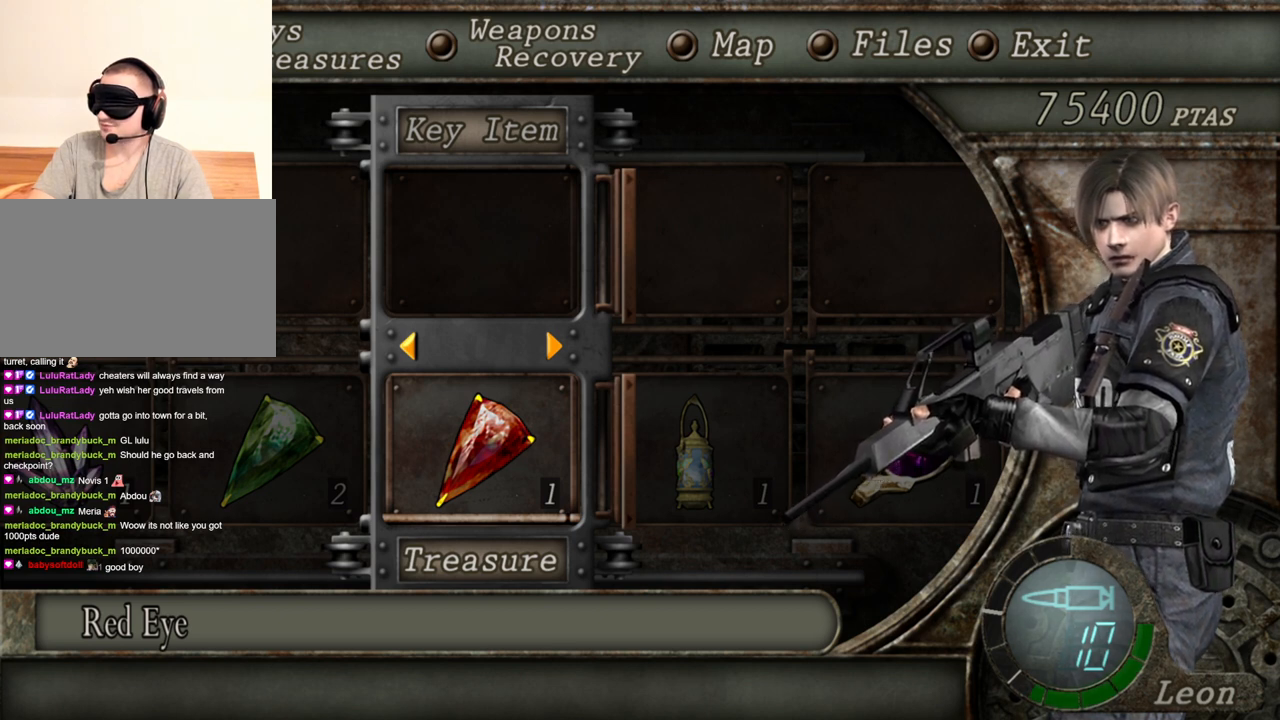
{"keys": [], "mouse": [], "events": []}
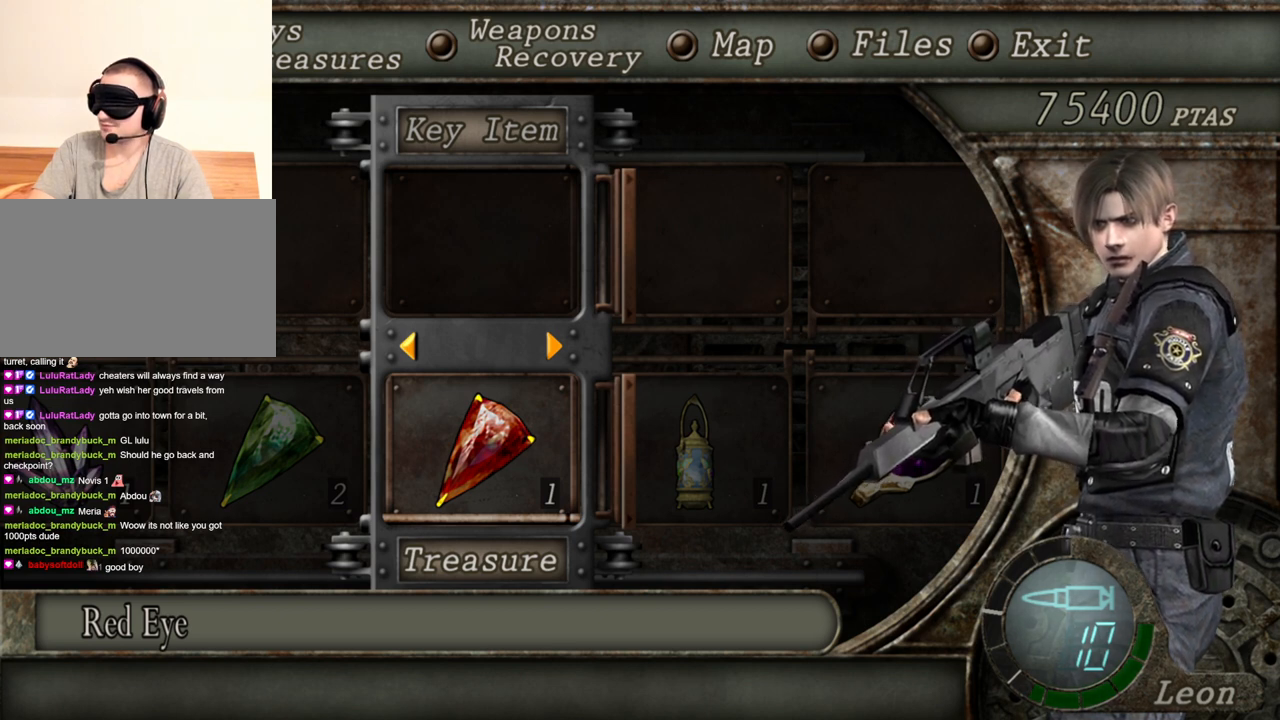
{"keys": ["s"], "mouse": [], "events": [[500, "s", "down"]]}
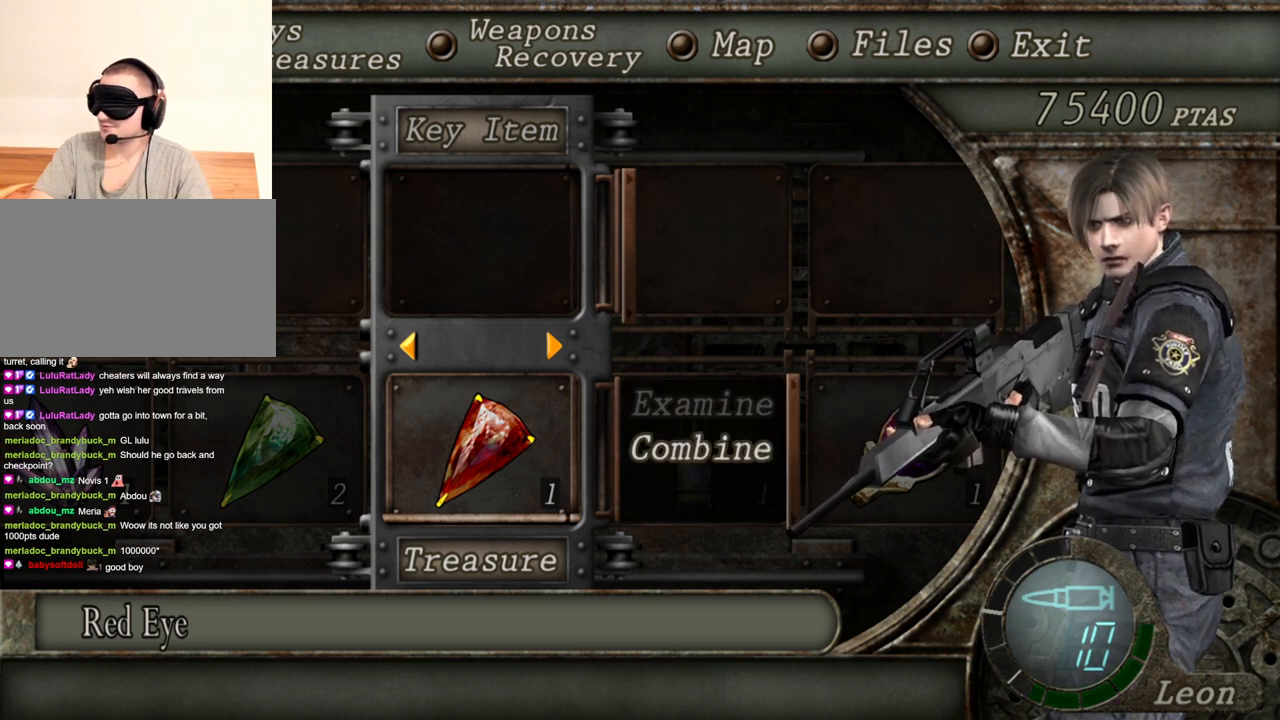
{"keys": [], "mouse": [], "events": [[133, "s", "up"]]}
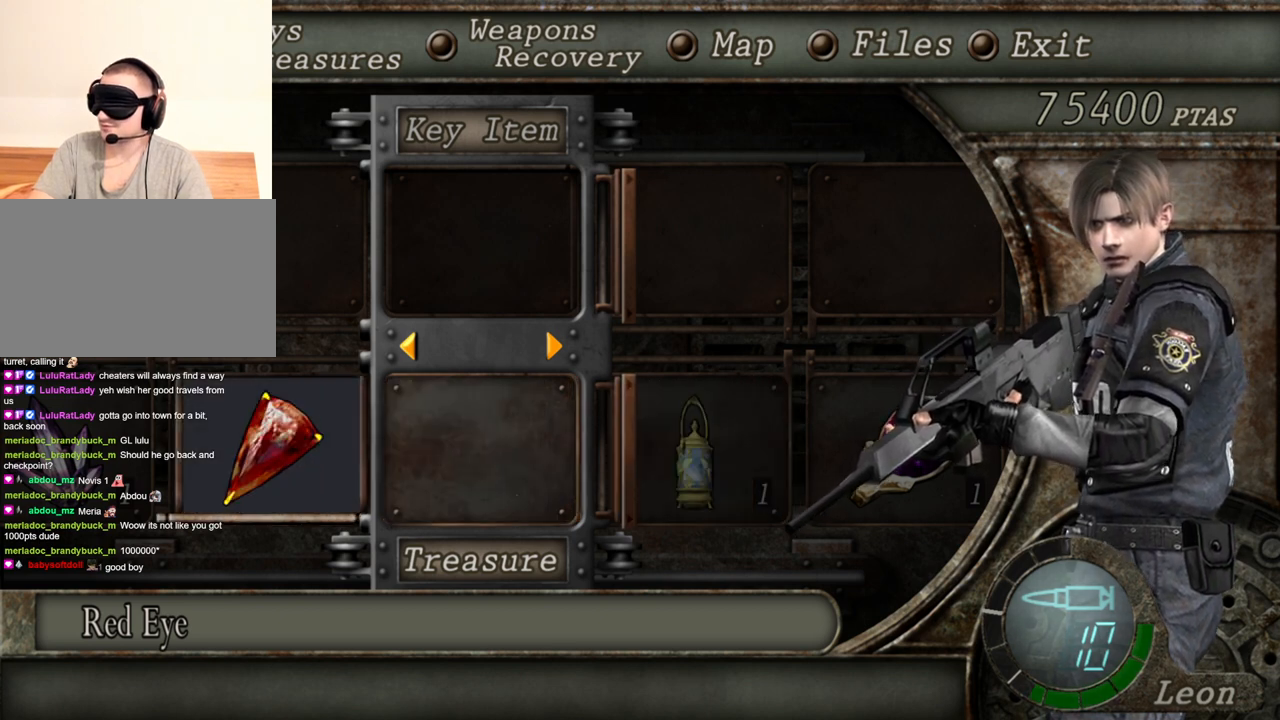
{"keys": [], "mouse": [], "events": []}
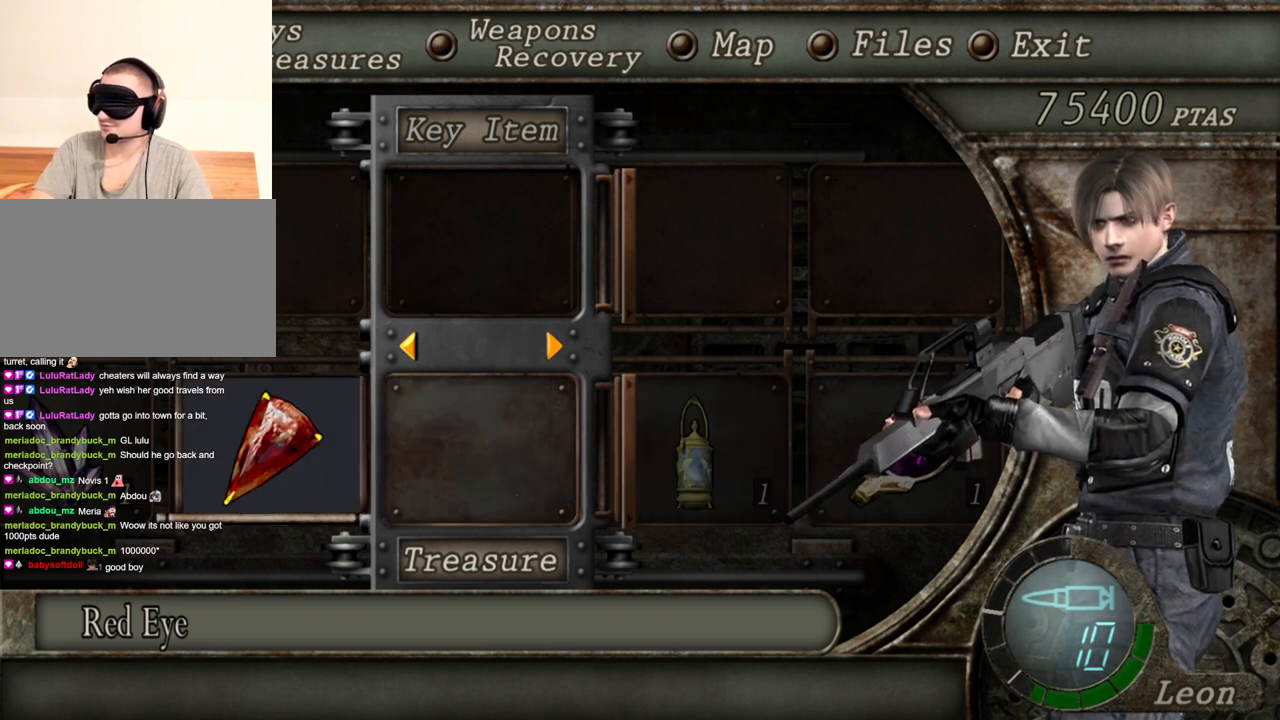
{"keys": [], "mouse": [], "events": []}
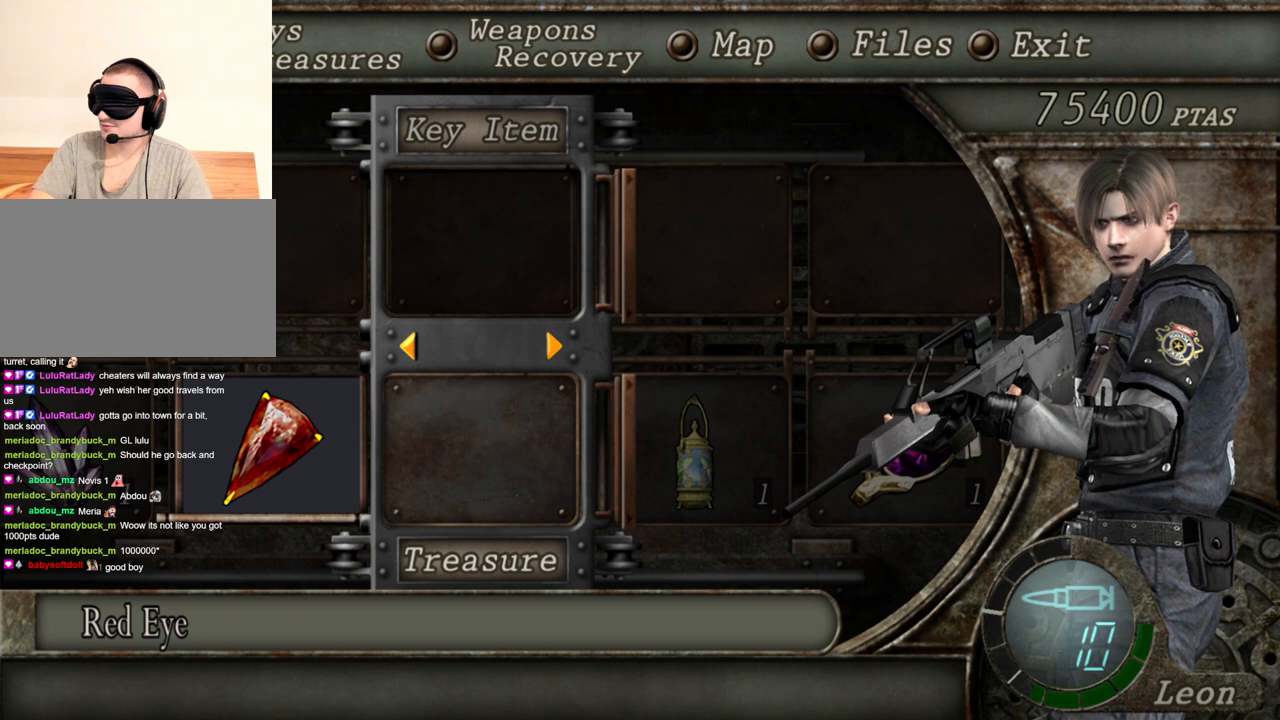
{"keys": [], "mouse": [], "events": []}
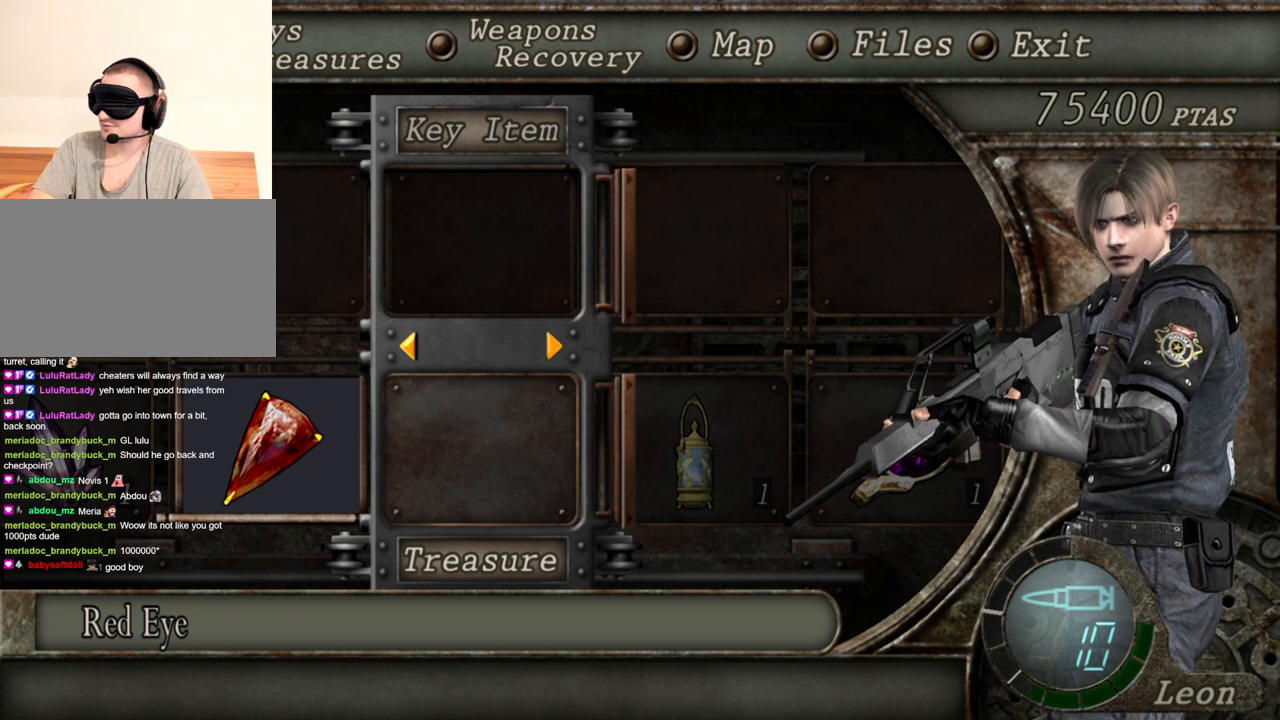
{"keys": [], "mouse": [], "events": []}
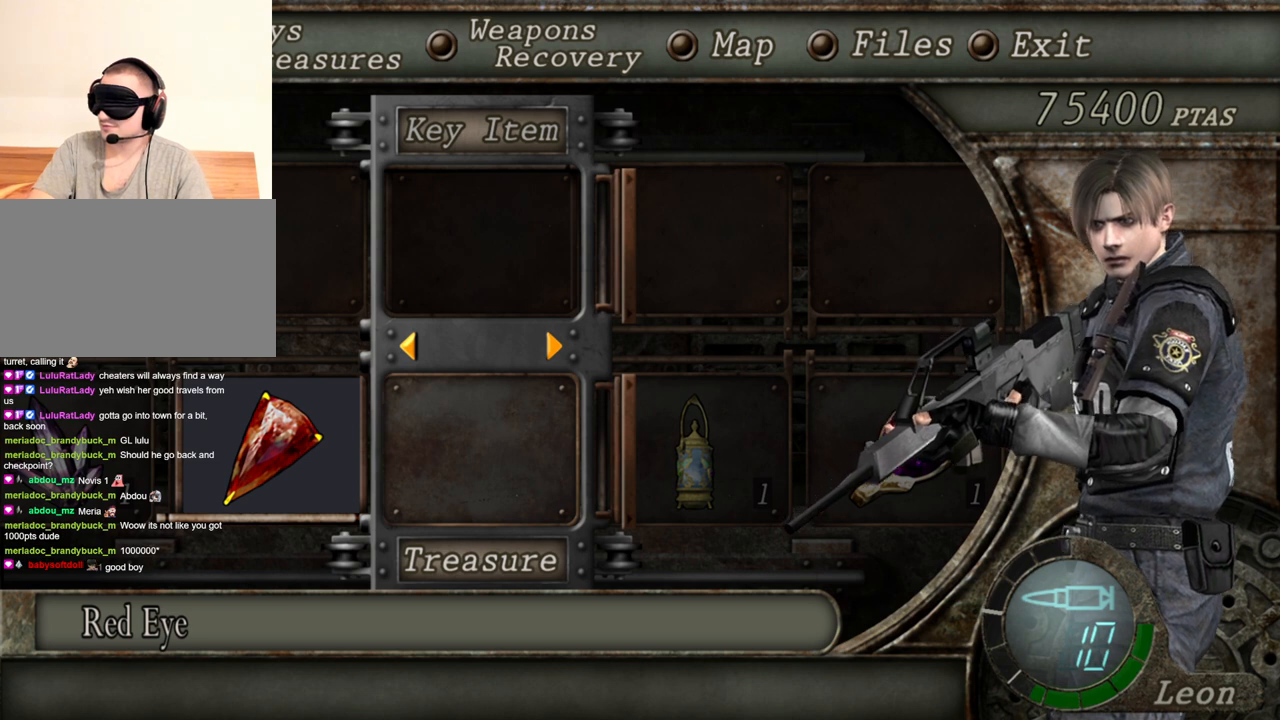
{"keys": [], "mouse": [], "events": []}
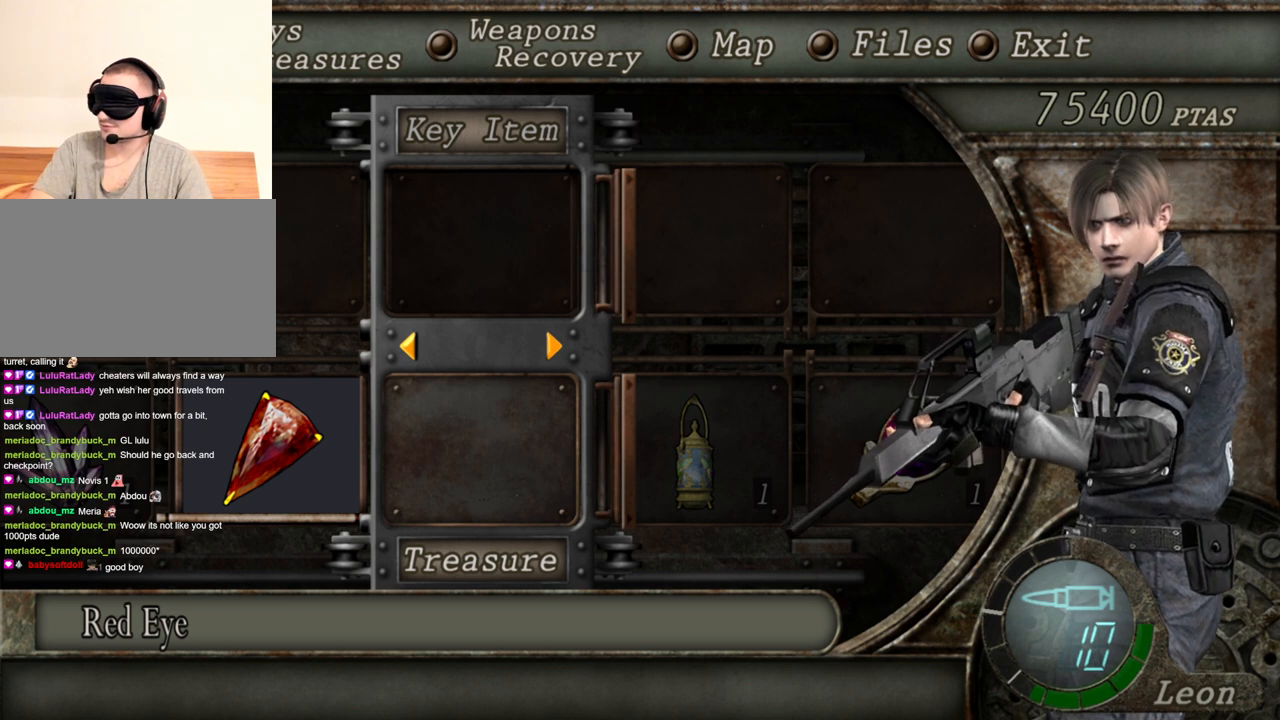
{"keys": [], "mouse": [], "events": [[400, "d", "down"], [500, "d", "up"]]}